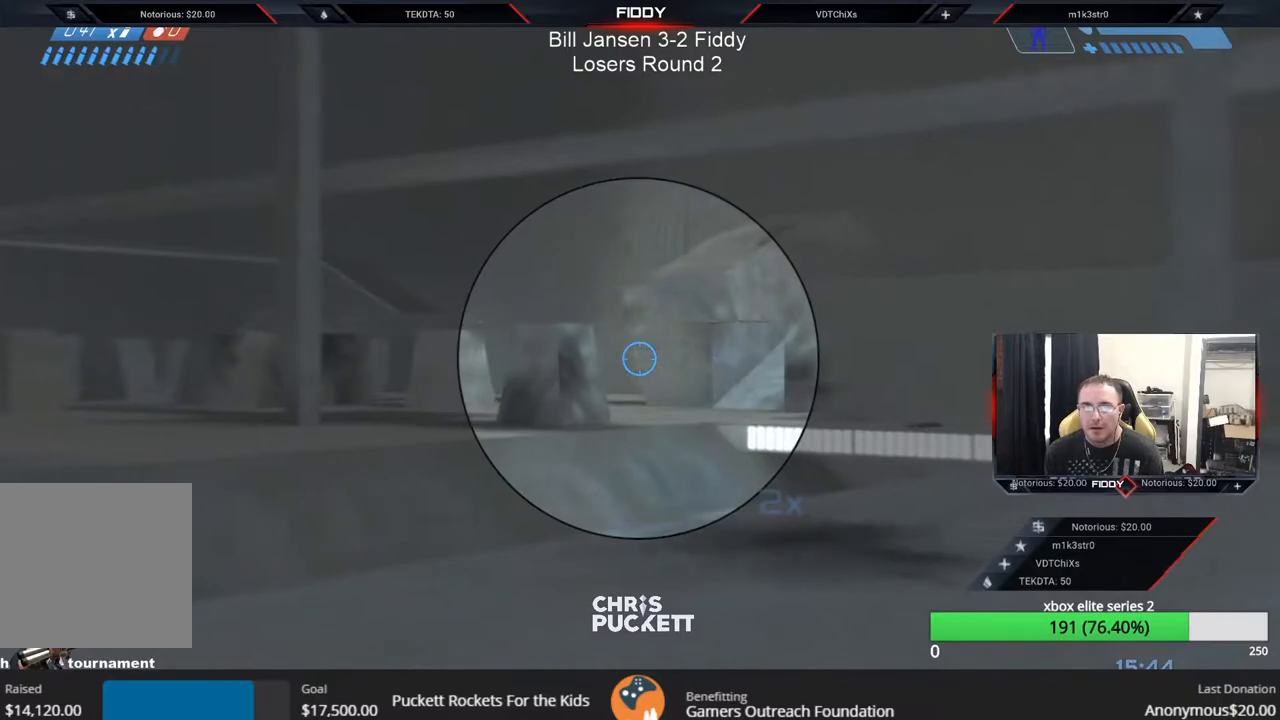
Gameplay with a controller (Xbox layout); each line is a JSON object with the inputs held at the frame after it. "events" lists button and stick changes between this image and that frame as [ms after this image, input, new state], when the widget could be followed in between.
{"buttons": [], "left_stick": "up", "right_stick": "down-right", "events": [[283, "left_stick", "up"], [317, "R2", "down"], [383, "right_stick", "center"], [450, "right_stick", "down-right"], [500, "R2", "up"]]}
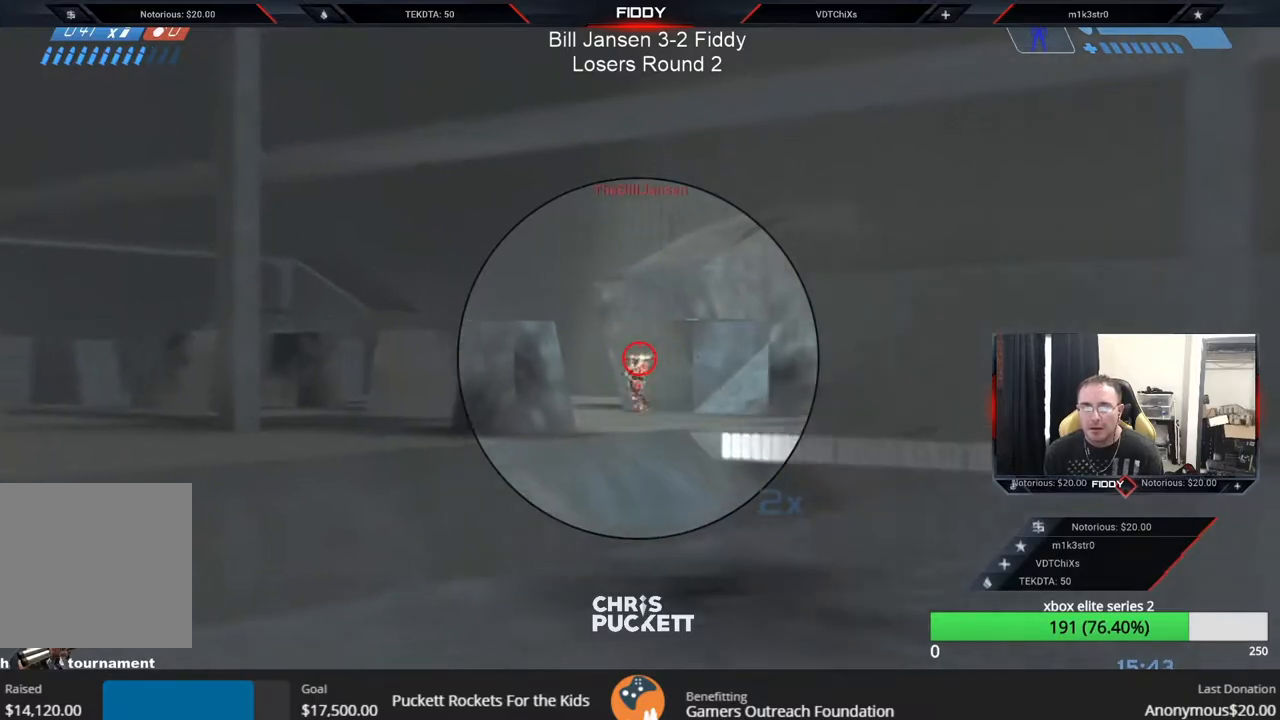
{"buttons": ["R2"], "left_stick": "up-right", "right_stick": "left", "events": [[33, "left_stick", "up-right"], [67, "R2", "down"], [217, "R2", "up"], [250, "right_stick", "down"], [350, "R2", "down"], [383, "right_stick", "center"], [450, "right_stick", "left"]]}
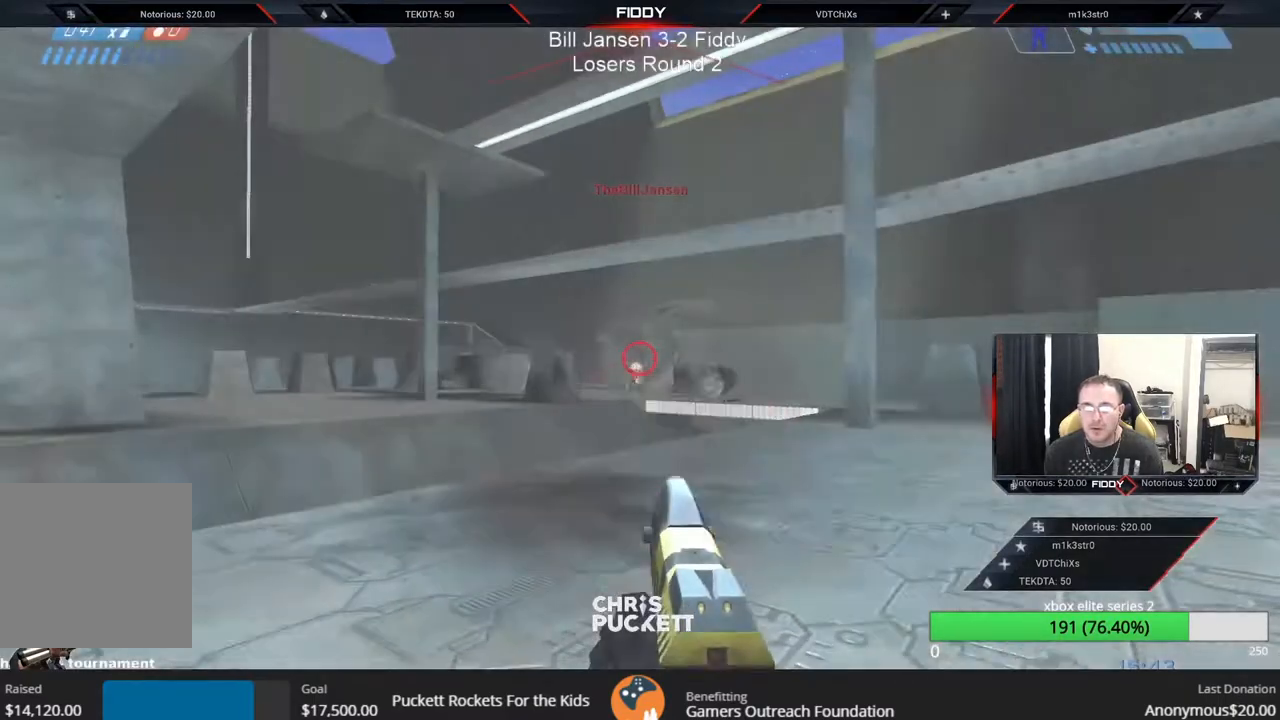
{"buttons": ["R2"], "left_stick": "left", "right_stick": "up-left", "events": [[33, "R2", "up"], [133, "R2", "down"], [133, "right_stick", "down-left"], [250, "left_stick", "left"], [300, "right_stick", "up"], [333, "R2", "up"], [383, "R2", "down"], [417, "right_stick", "up-left"]]}
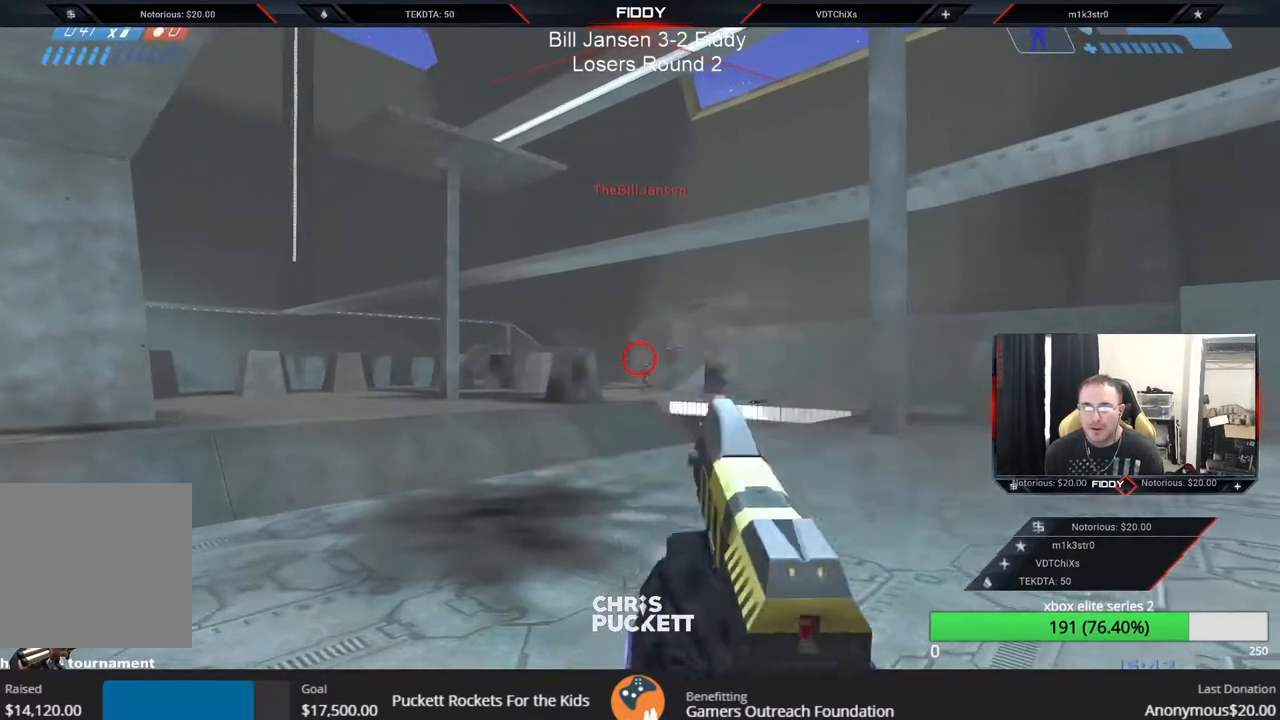
{"buttons": ["R2"], "left_stick": "right", "right_stick": "down-left", "events": [[17, "R2", "up"], [17, "right_stick", "center"], [67, "R2", "down"], [83, "right_stick", "up"], [133, "left_stick", "right"], [183, "right_stick", "right"], [217, "R2", "up"], [283, "R2", "down"], [283, "right_stick", "center"], [367, "right_stick", "down-left"], [417, "R2", "up"], [450, "left_stick", "center"], [500, "R2", "down"], [500, "left_stick", "right"]]}
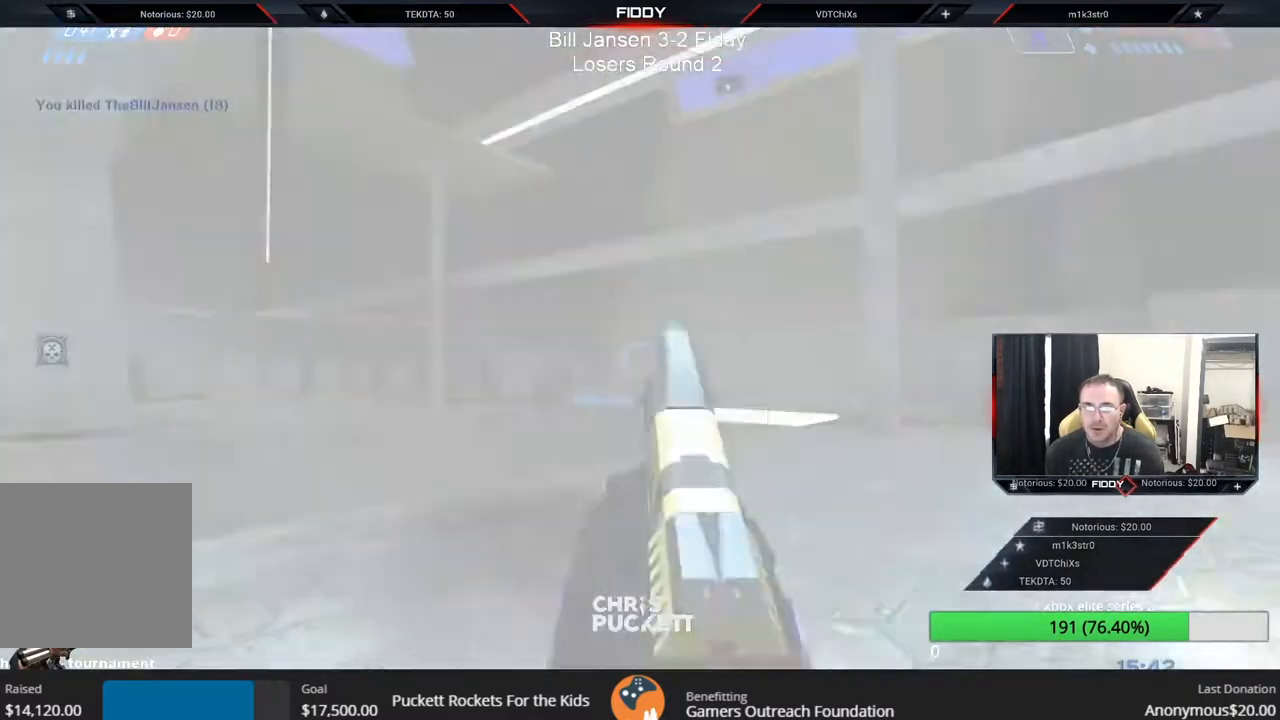
{"buttons": [], "left_stick": "left", "right_stick": "left", "events": [[50, "right_stick", "center"], [117, "R2", "up"], [150, "left_stick", "left"], [183, "R2", "down"], [183, "right_stick", "up-left"], [283, "right_stick", "left"], [333, "R2", "up"]]}
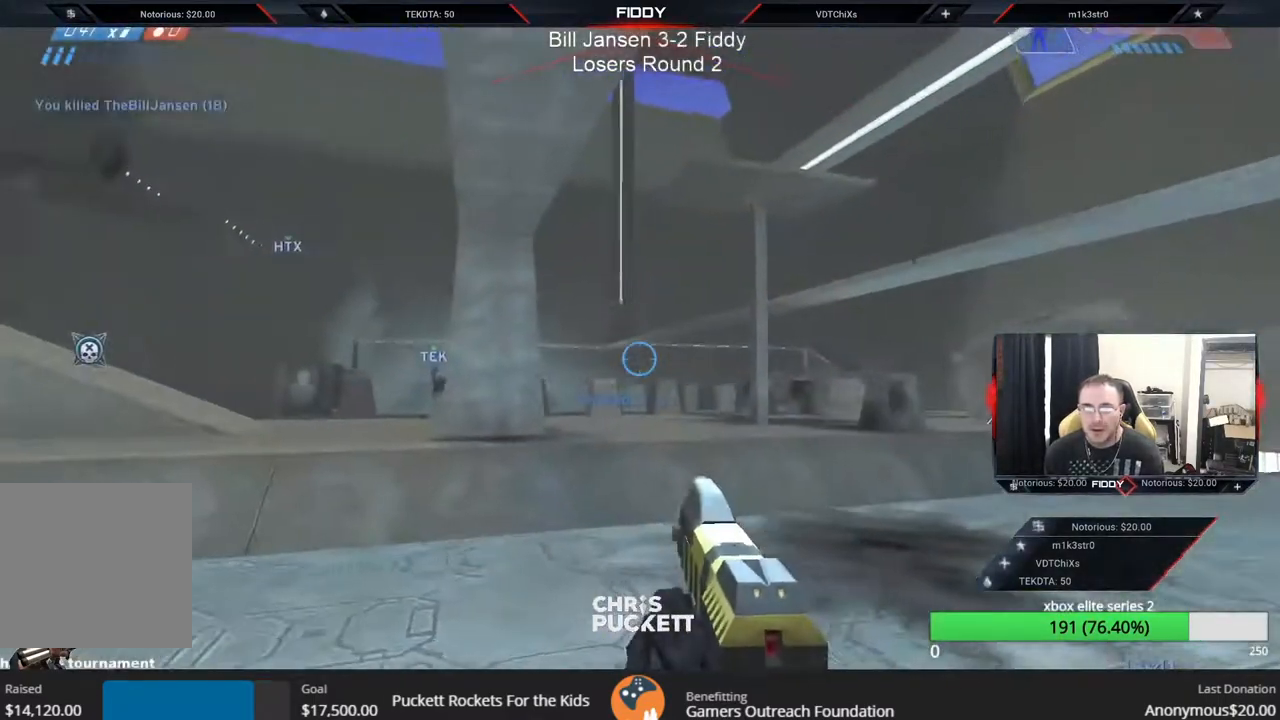
{"buttons": ["R2"], "left_stick": "left", "right_stick": "right", "events": [[17, "R3", "down"], [33, "right_stick", "center"], [117, "R3", "up"], [133, "right_stick", "up-right"], [317, "right_stick", "center"], [383, "R2", "down"], [433, "right_stick", "right"]]}
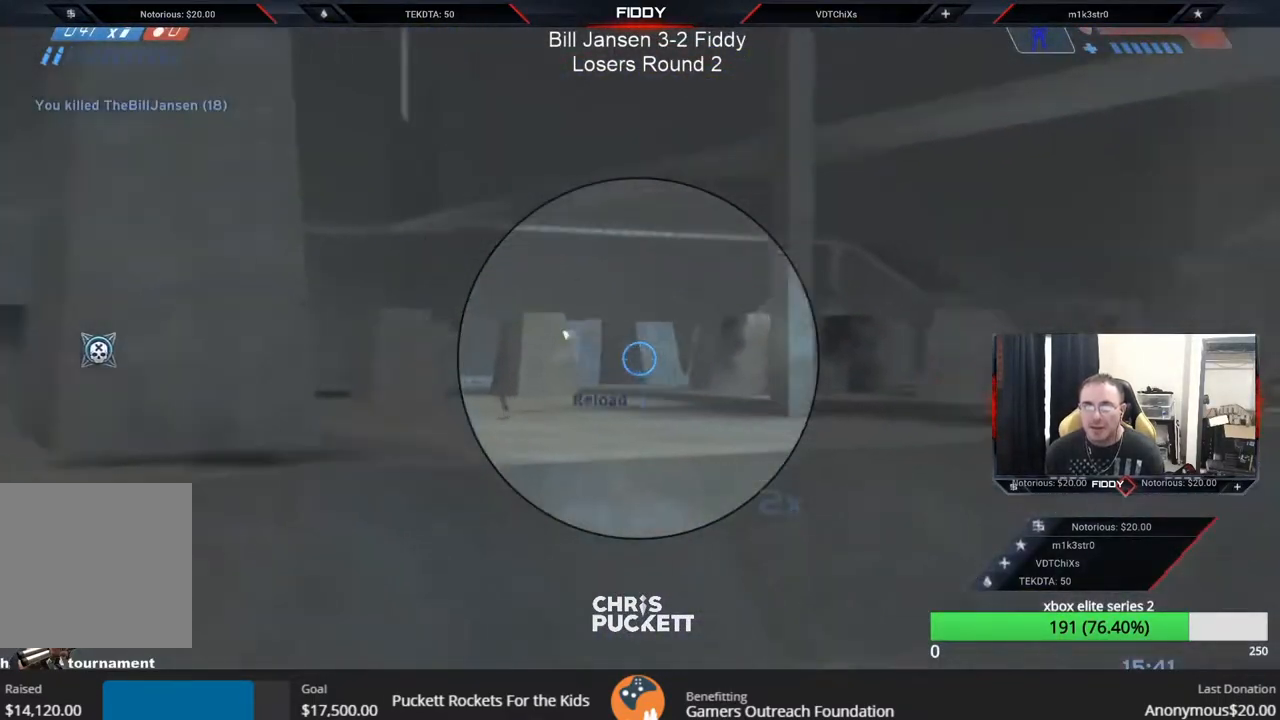
{"buttons": ["R2"], "left_stick": "up-left", "right_stick": "up", "events": [[150, "right_stick", "down"], [200, "left_stick", "up-left"], [333, "R2", "up"], [383, "R2", "down"], [467, "right_stick", "up"]]}
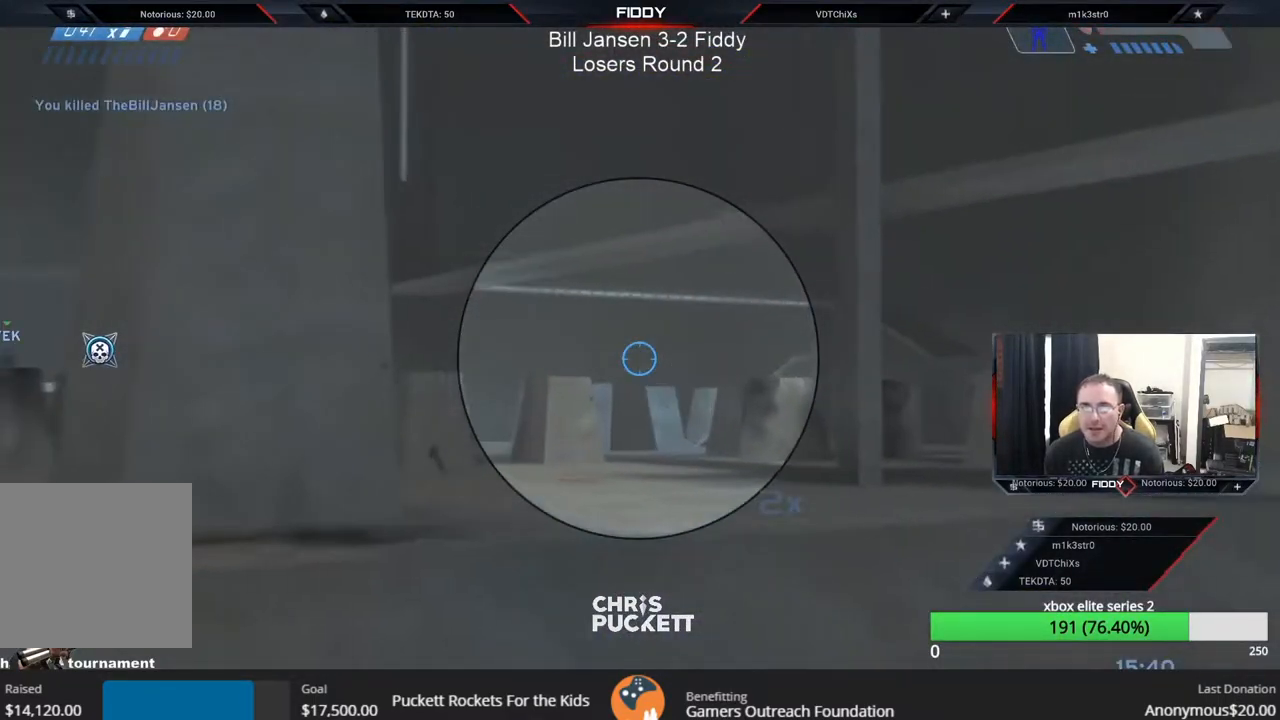
{"buttons": [], "left_stick": "up-left", "right_stick": "center", "events": [[83, "right_stick", "center"], [183, "X", "down"], [267, "X", "up"], [317, "R2", "up"]]}
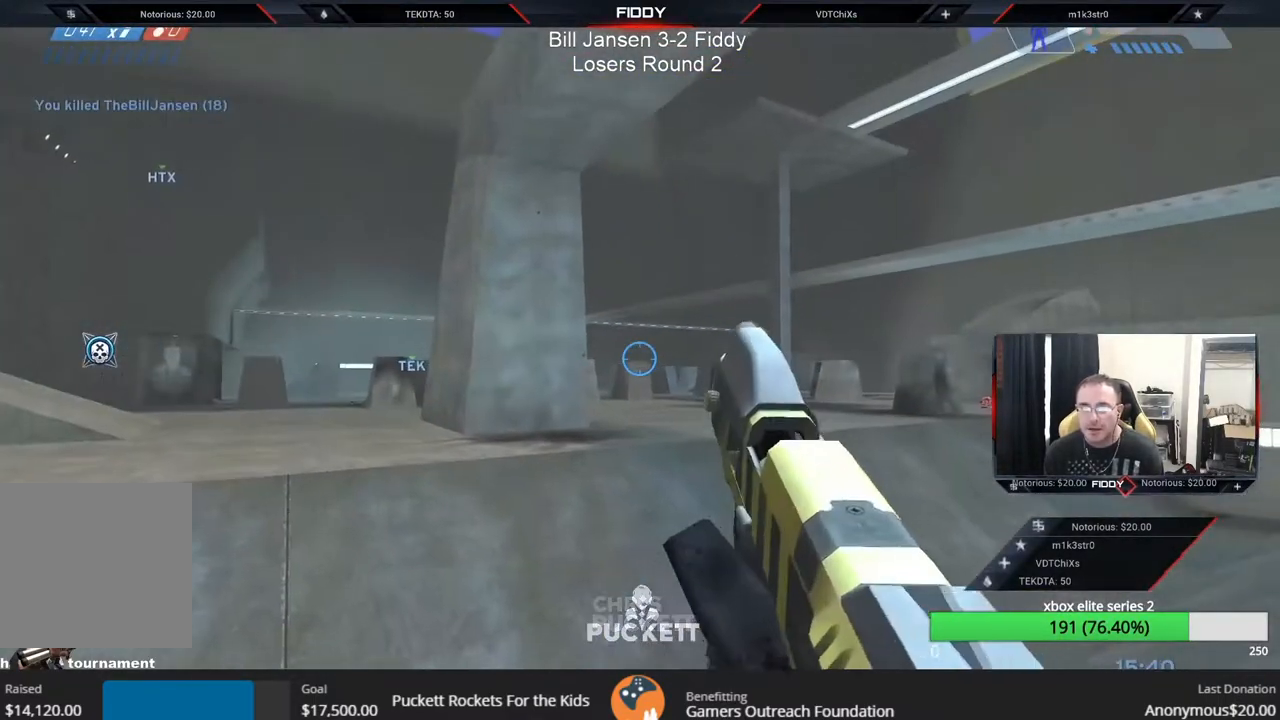
{"buttons": [], "left_stick": "up-right", "right_stick": "left", "events": [[50, "left_stick", "up"], [183, "left_stick", "up-right"], [283, "right_stick", "right"], [433, "right_stick", "up-left"], [500, "right_stick", "left"]]}
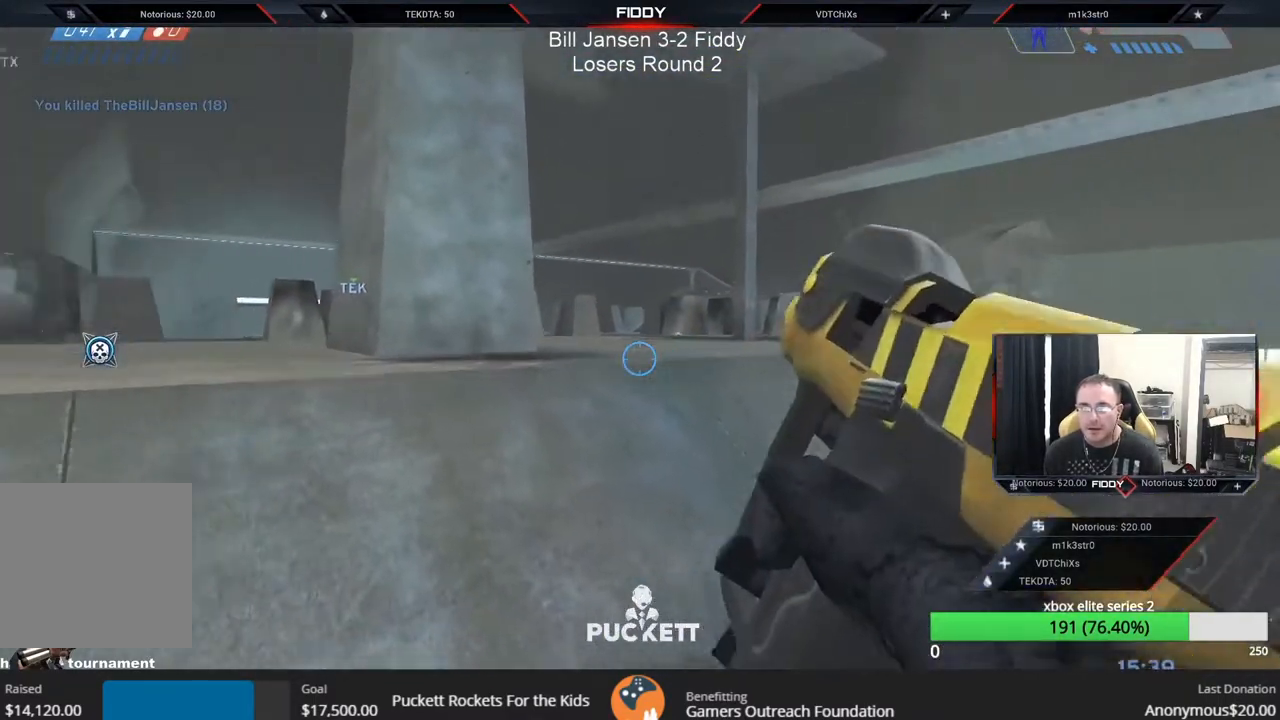
{"buttons": ["A"], "left_stick": "up-left", "right_stick": "center", "events": [[17, "right_stick", "down-left"], [83, "right_stick", "down-right"], [167, "left_stick", "up-left"], [217, "right_stick", "left"], [317, "right_stick", "center"], [400, "A", "down"]]}
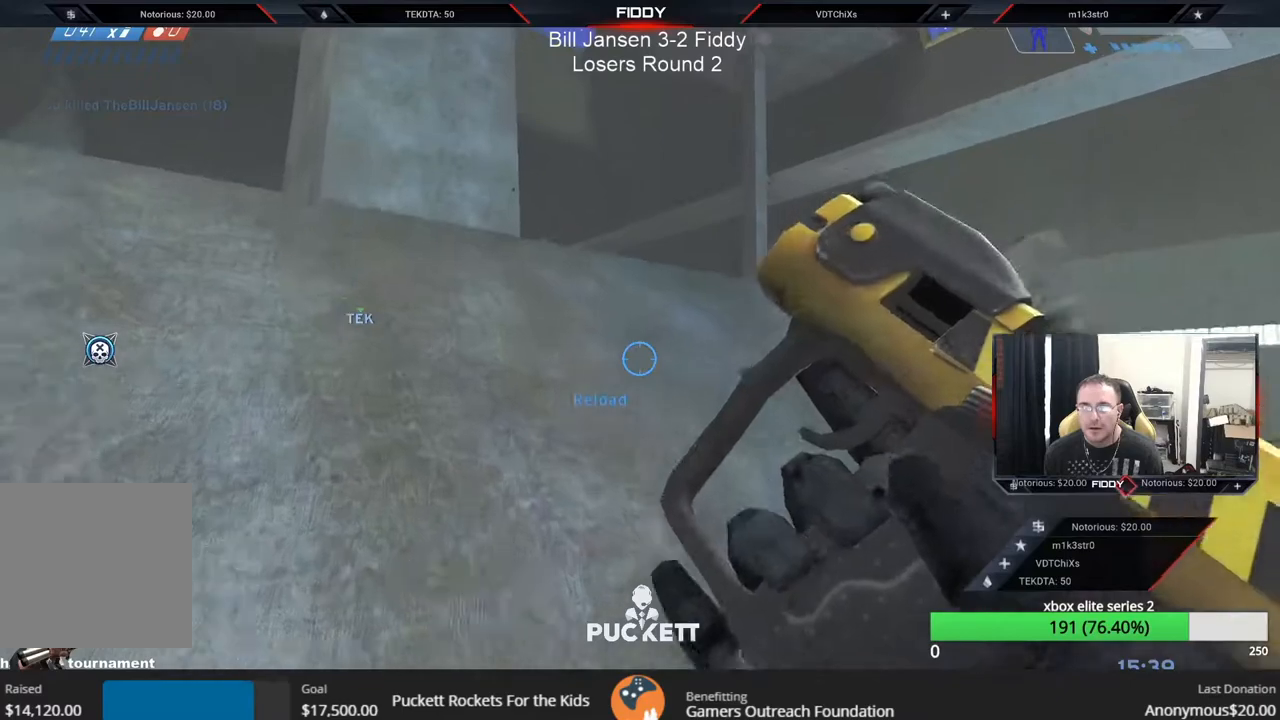
{"buttons": [], "left_stick": "up", "right_stick": "up-left"}
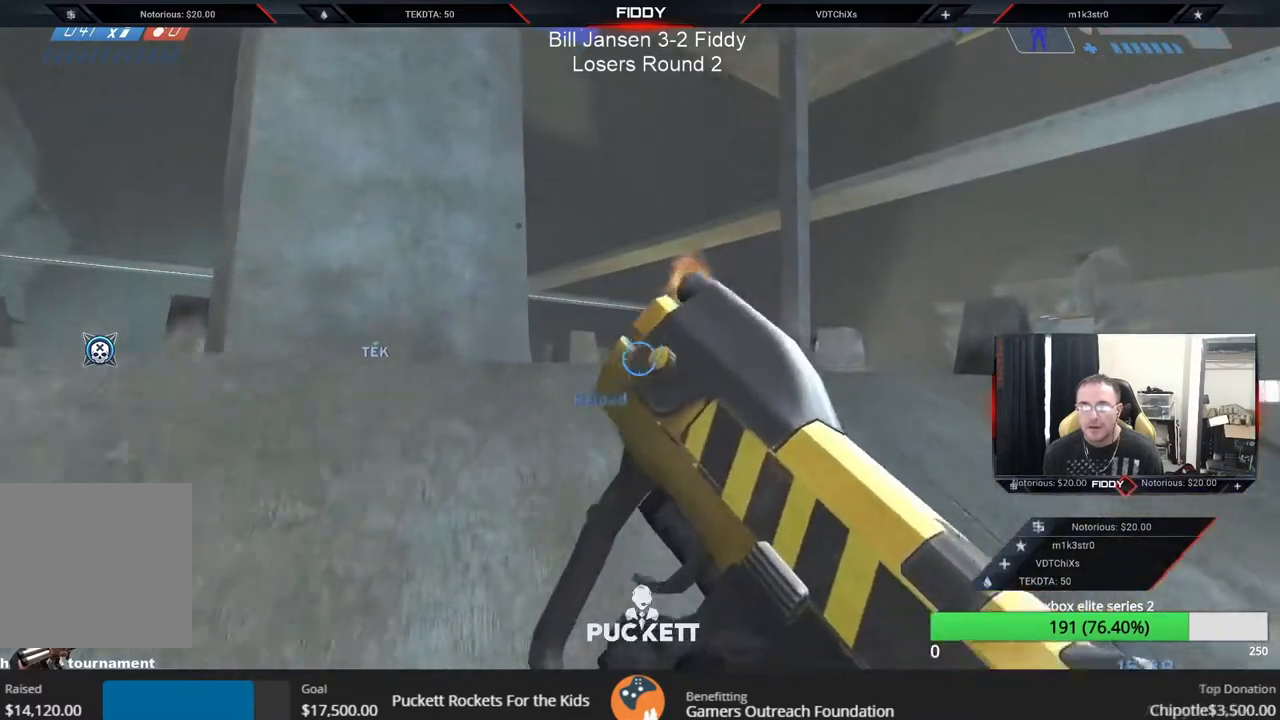
{"buttons": [], "left_stick": "up-right", "right_stick": "left", "events": [[133, "left_stick", "up-right"], [250, "right_stick", "center"], [367, "right_stick", "left"]]}
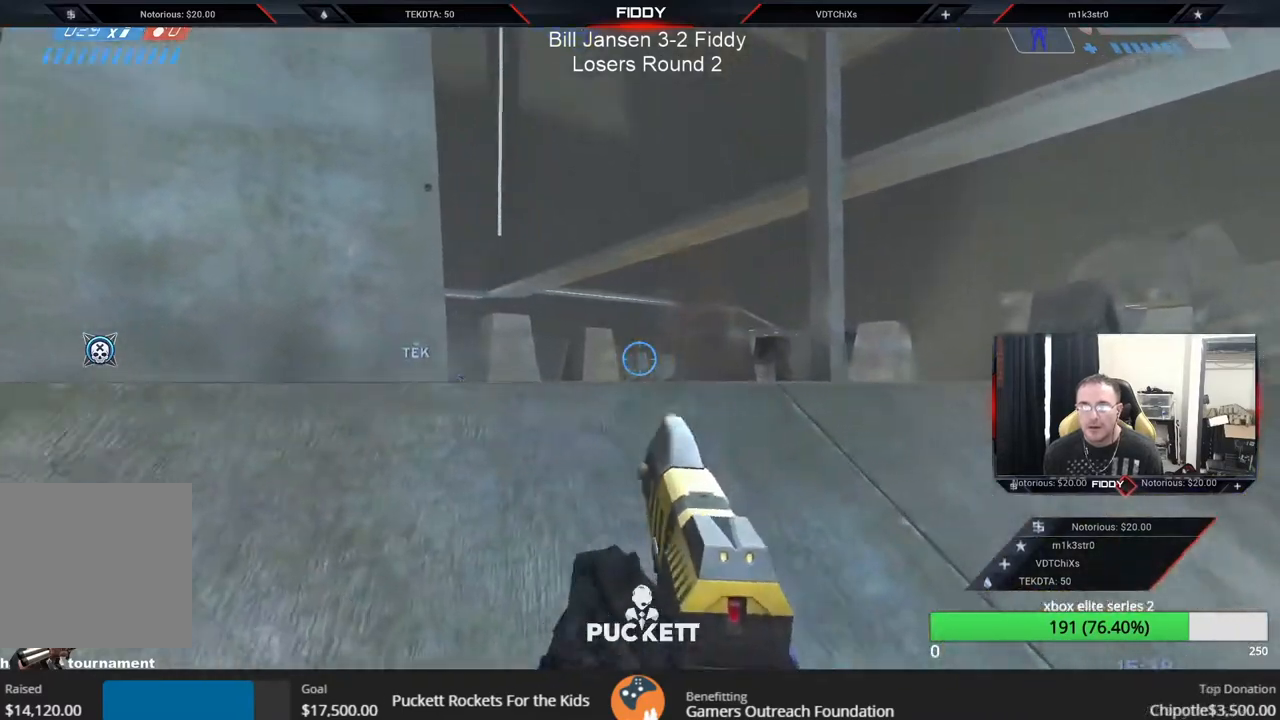
{"buttons": [], "left_stick": "down-left", "right_stick": "right", "events": [[183, "left_stick", "center"], [383, "right_stick", "center"], [450, "right_stick", "right"], [483, "left_stick", "down-left"]]}
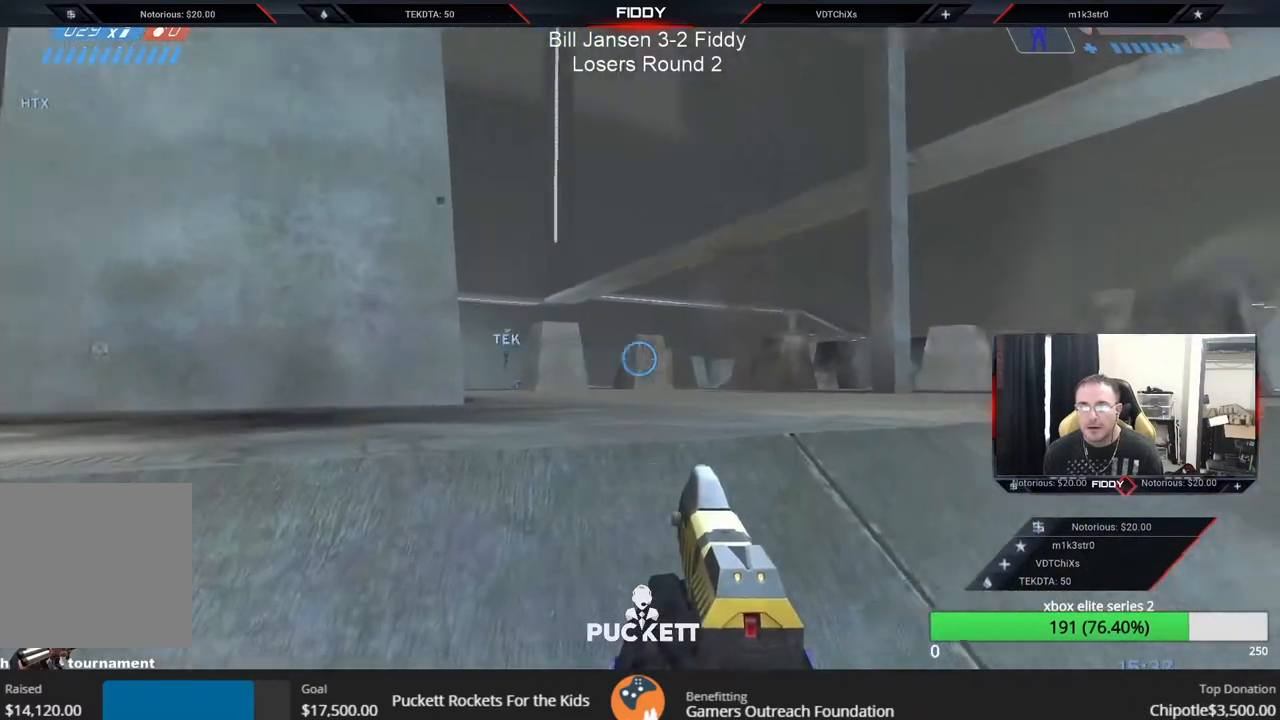
{"buttons": [], "left_stick": "right", "right_stick": "right", "events": [[33, "left_stick", "down"], [233, "left_stick", "down-right"], [383, "left_stick", "right"]]}
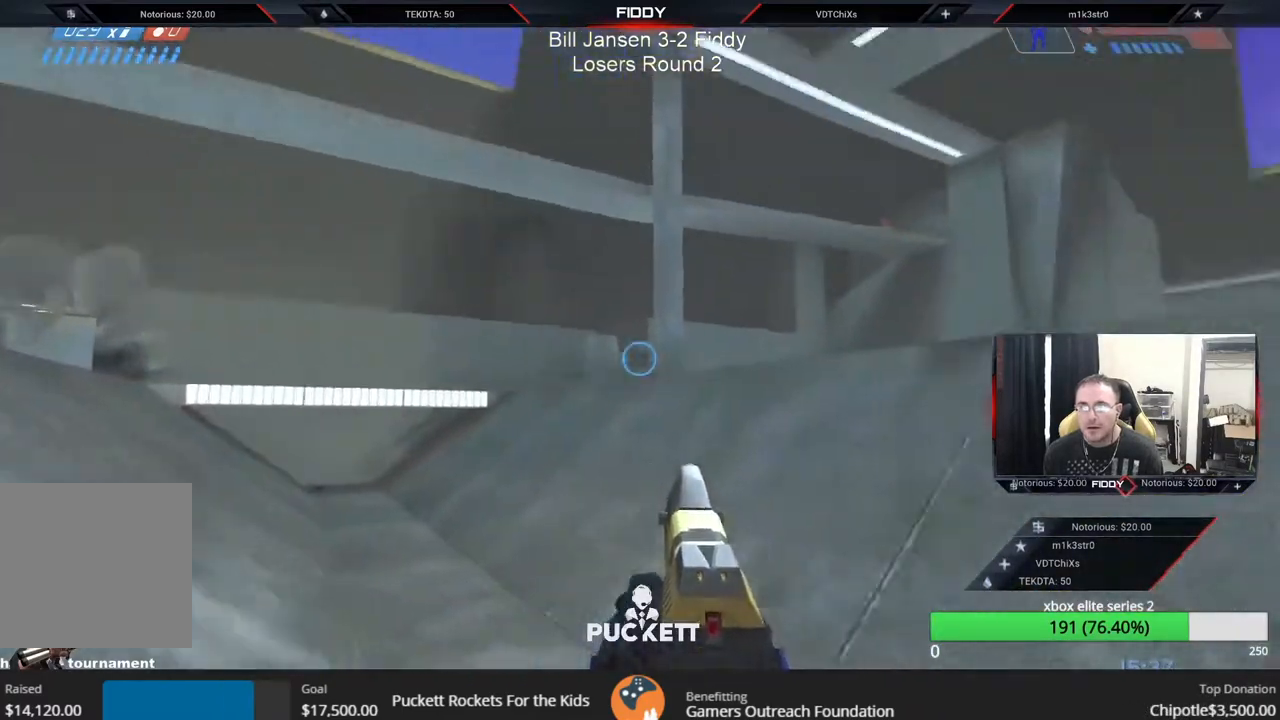
{"buttons": [], "left_stick": "up-left", "right_stick": "down", "events": [[67, "left_stick", "up"], [83, "right_stick", "down"], [250, "left_stick", "up-left"], [333, "right_stick", "center"], [500, "right_stick", "down"]]}
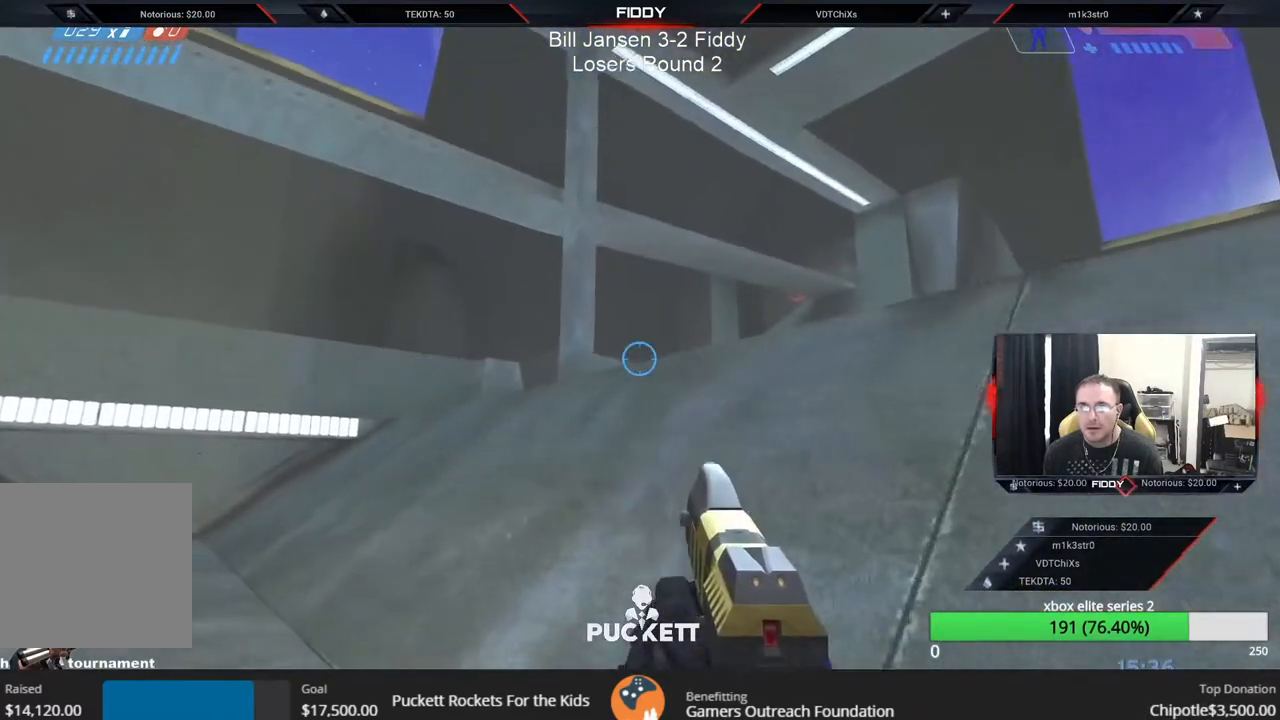
{"buttons": [], "left_stick": "right", "right_stick": "center", "events": [[67, "right_stick", "right"], [150, "right_stick", "up-left"], [233, "right_stick", "down"], [333, "left_stick", "up-right"], [350, "right_stick", "right"], [400, "left_stick", "right"], [467, "right_stick", "center"]]}
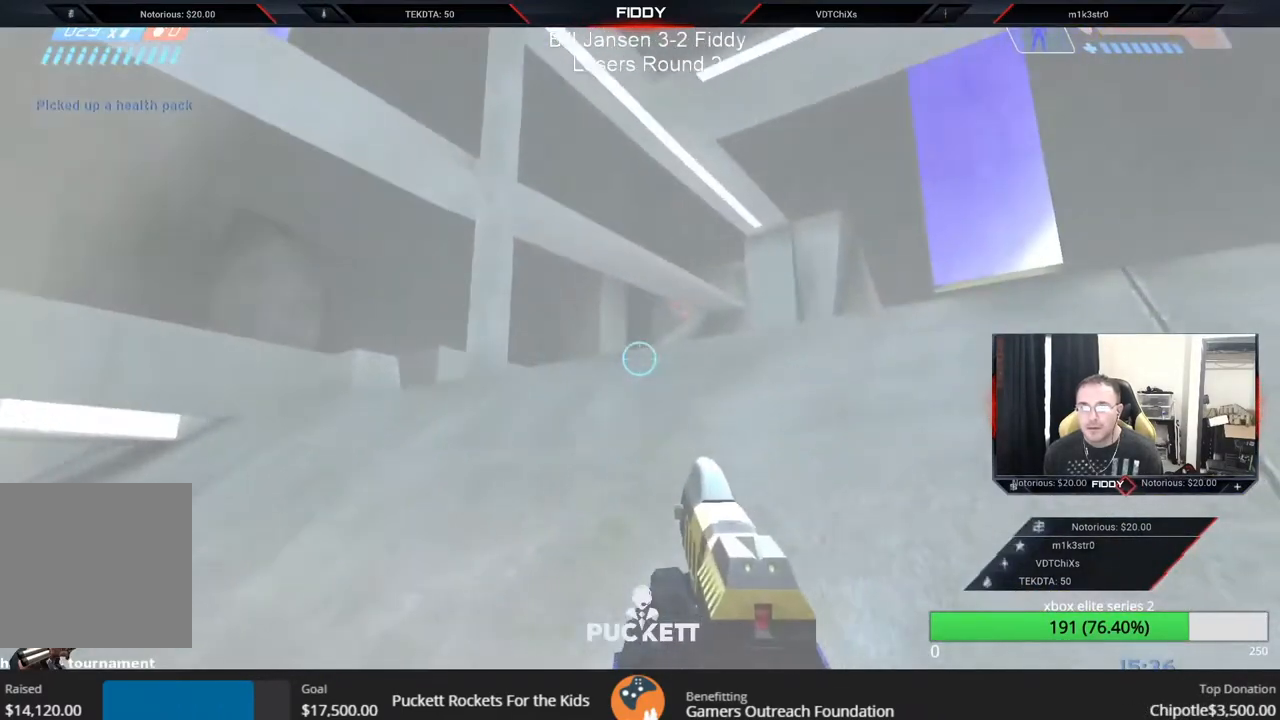
{"buttons": [], "left_stick": "right", "right_stick": "up-left", "events": [[150, "A", "down"], [217, "A", "up"], [433, "right_stick", "up-left"]]}
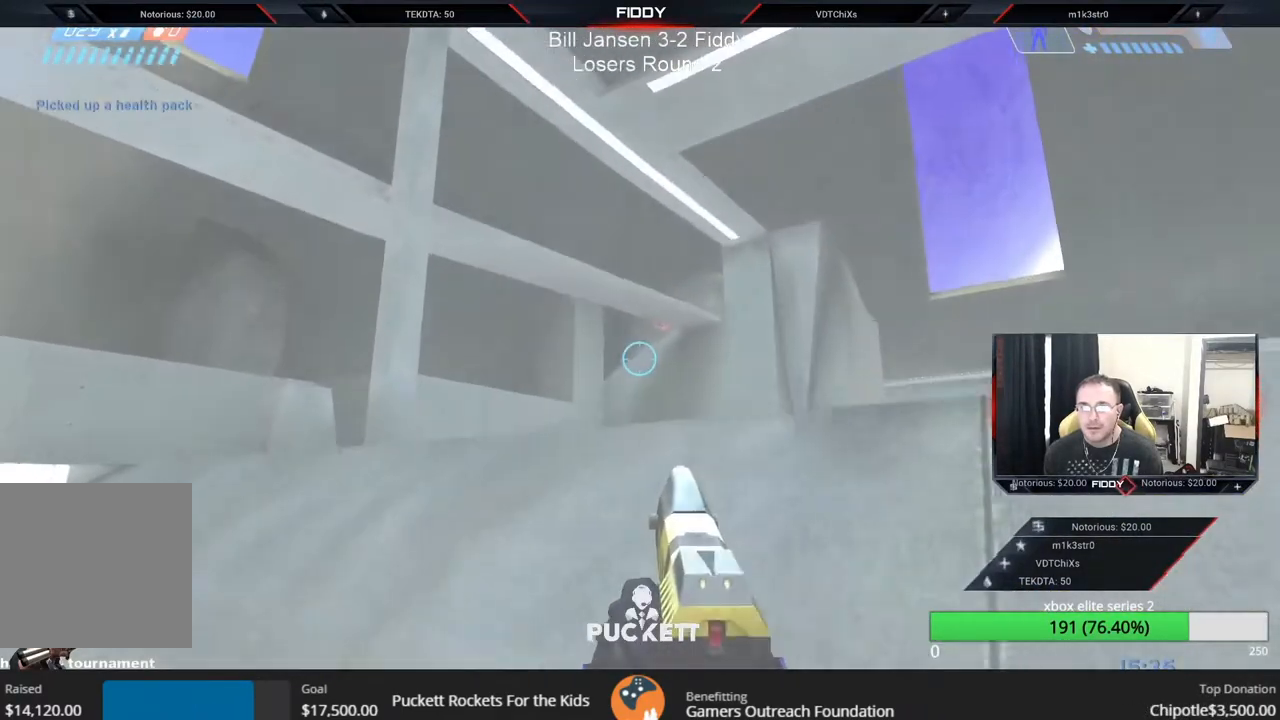
{"buttons": [], "left_stick": "down-right", "right_stick": "left", "events": [[300, "left_stick", "down-right"], [383, "right_stick", "left"]]}
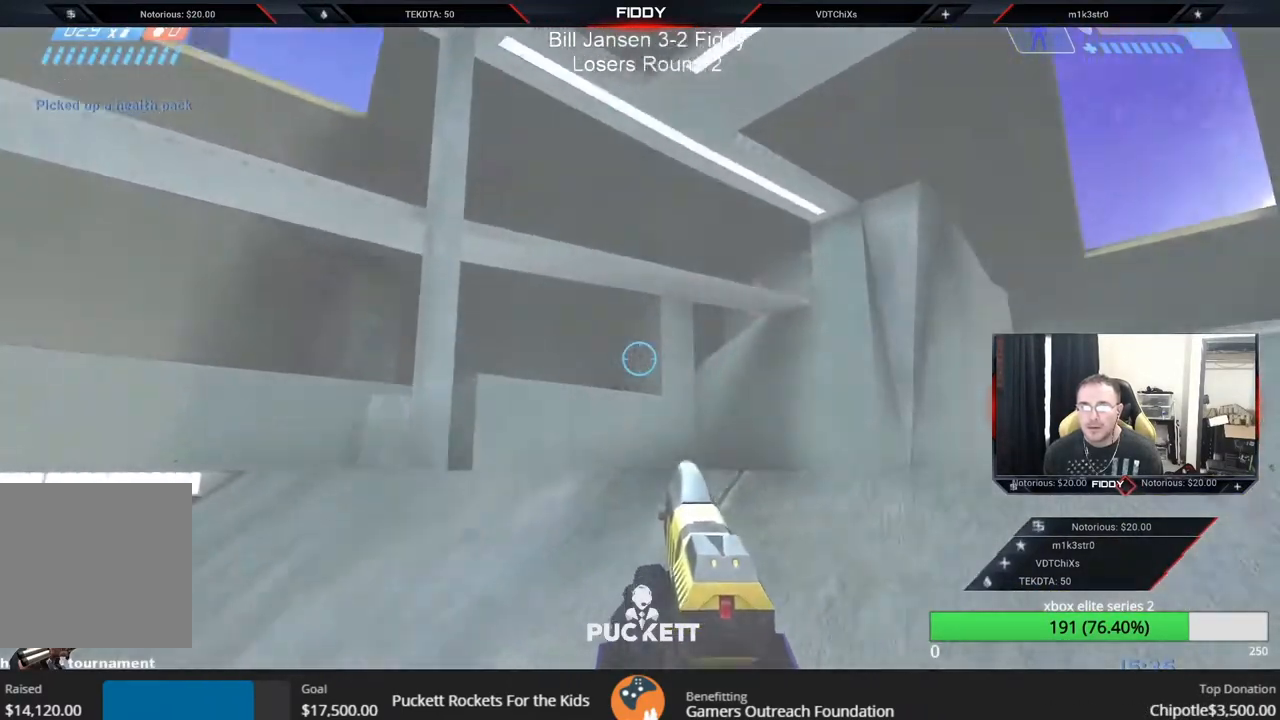
{"buttons": [], "left_stick": "left", "right_stick": "left", "events": [[183, "left_stick", "down-left"], [450, "left_stick", "left"]]}
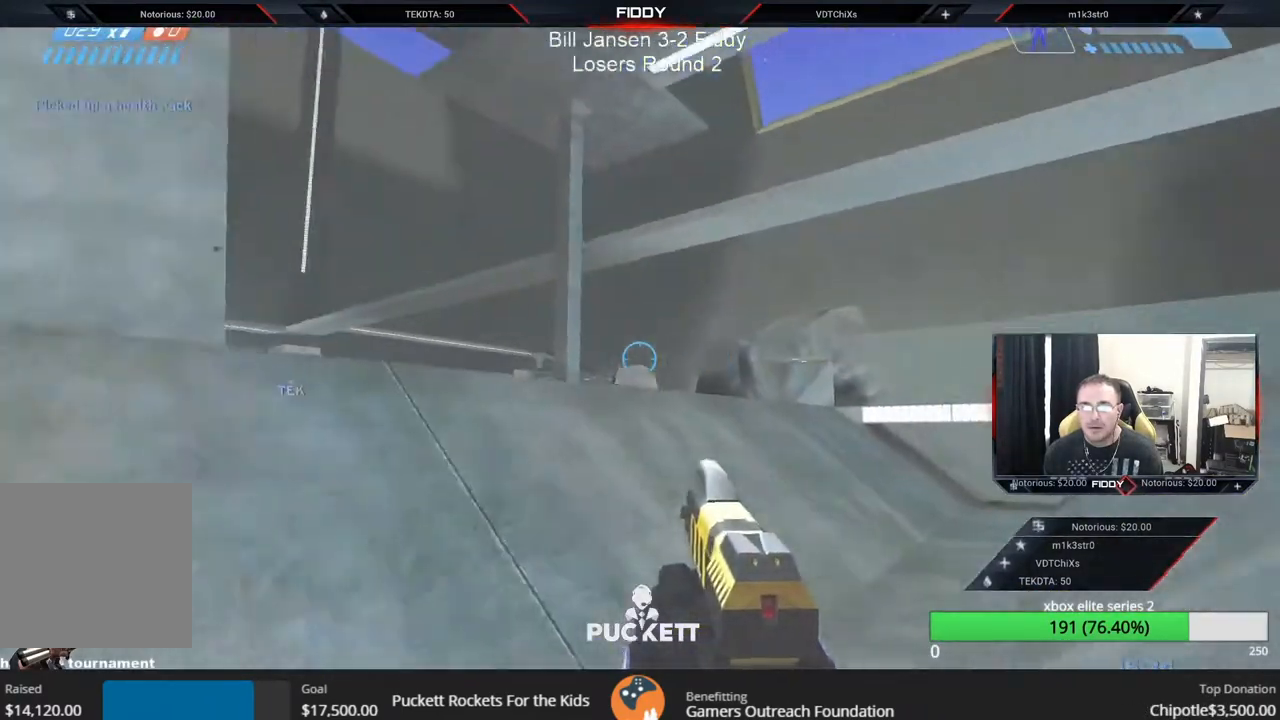
{"buttons": [], "left_stick": "up-left", "right_stick": "center", "events": [[100, "left_stick", "up-left"], [117, "right_stick", "center"], [183, "right_stick", "up"], [217, "A", "down"], [300, "A", "up"], [333, "right_stick", "center"]]}
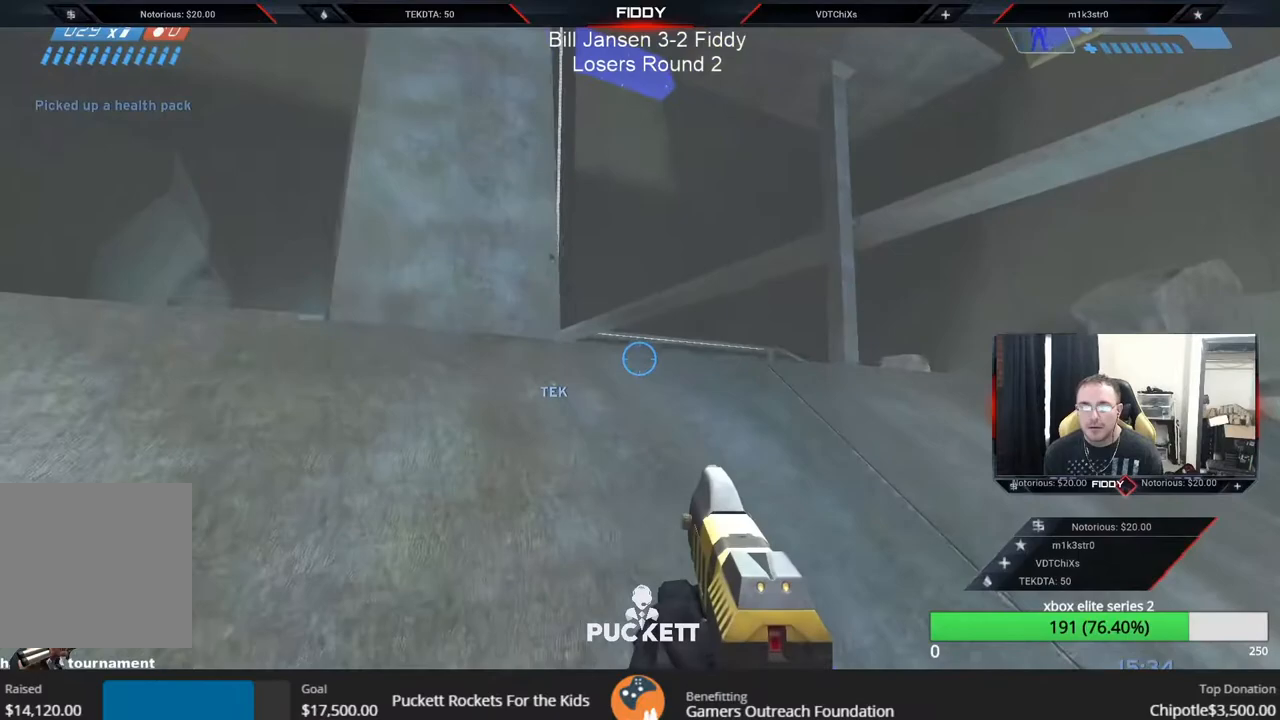
{"buttons": [], "left_stick": "down", "right_stick": "right", "events": [[33, "left_stick", "left"], [133, "right_stick", "up"], [317, "right_stick", "right"], [367, "left_stick", "down"]]}
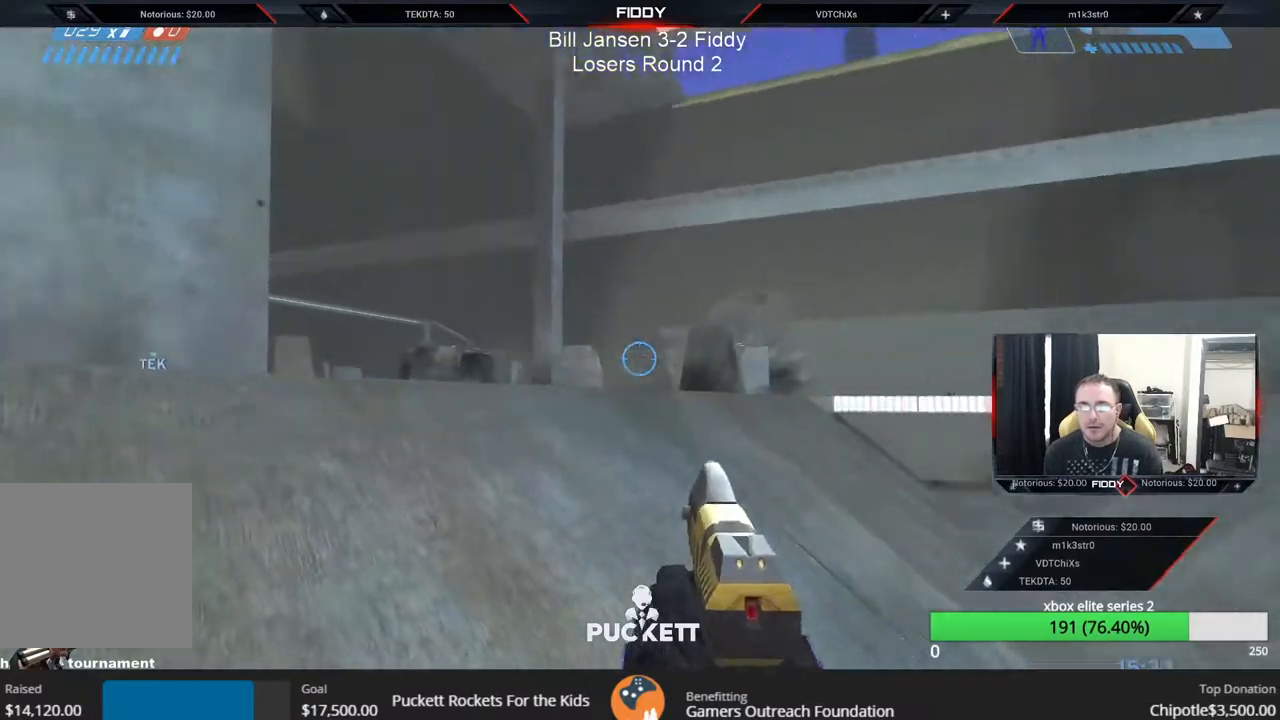
{"buttons": [], "left_stick": "center", "right_stick": "down-right", "events": [[100, "left_stick", "down-right"], [283, "right_stick", "down-right"], [433, "left_stick", "center"]]}
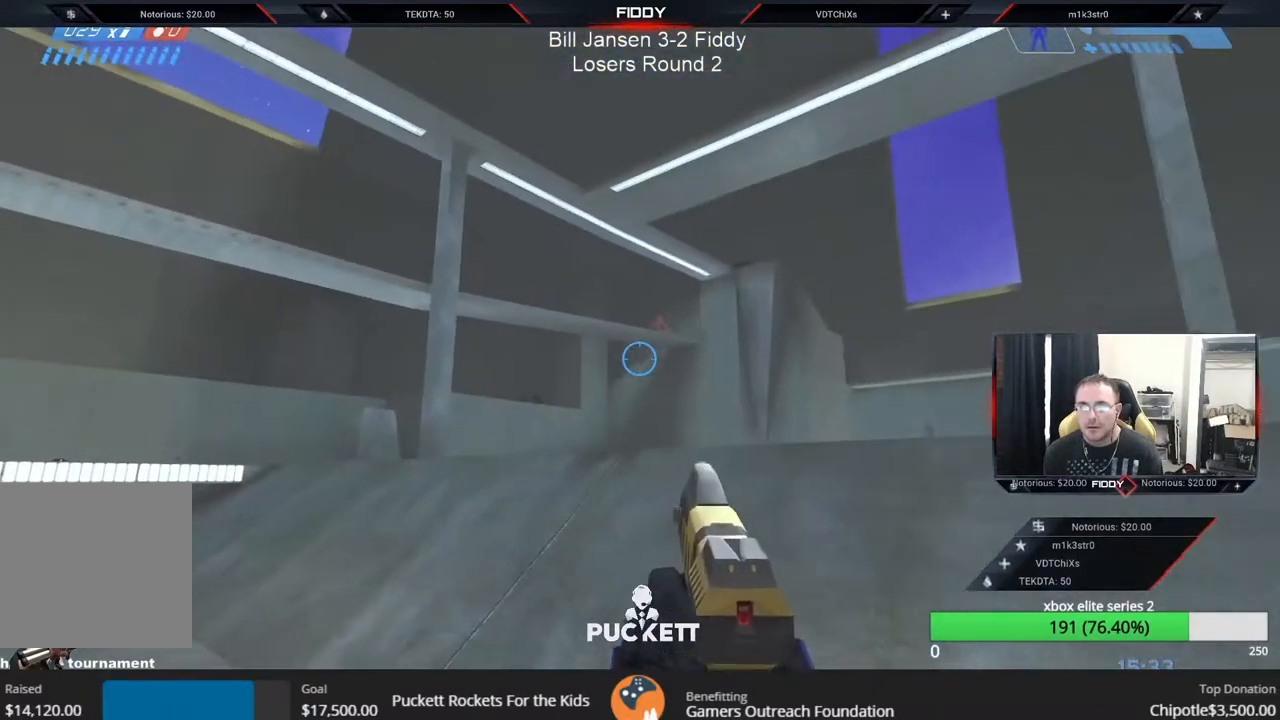
{"buttons": [], "left_stick": "center", "right_stick": "up-left", "events": [[50, "right_stick", "center"], [483, "right_stick", "up-left"]]}
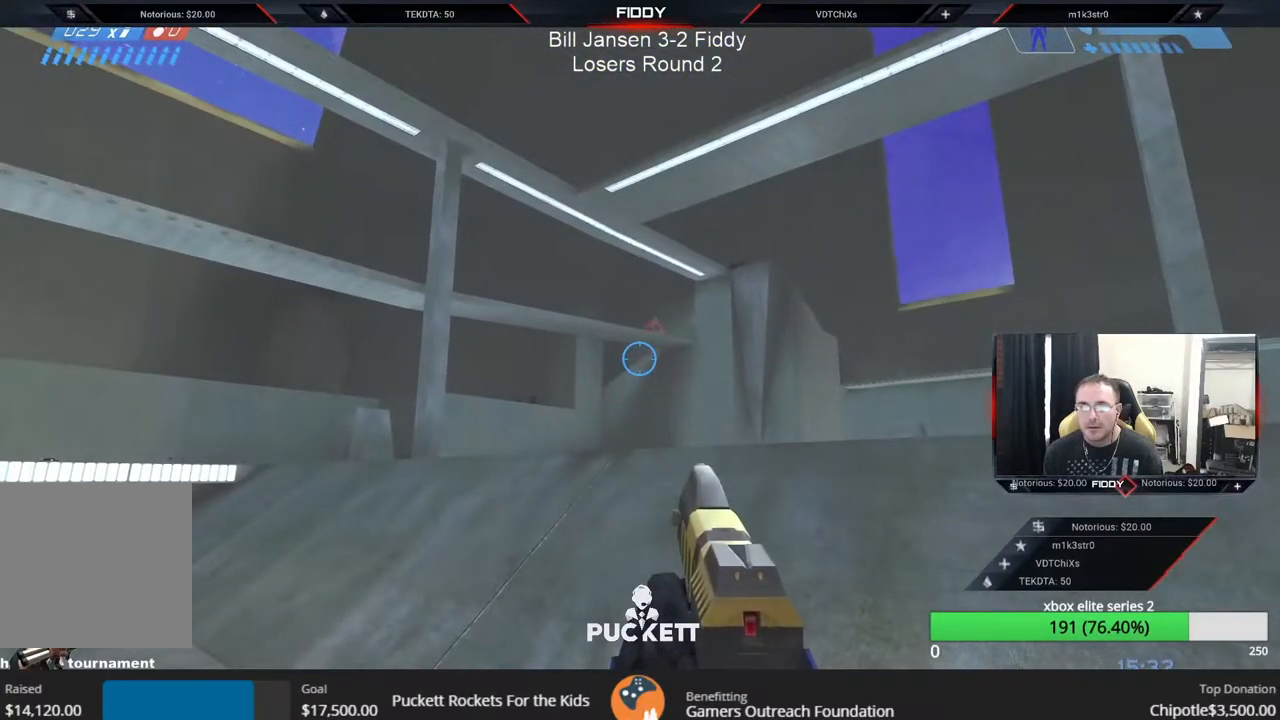
{"buttons": [], "left_stick": "left", "right_stick": "left", "events": [[117, "left_stick", "up"], [183, "right_stick", "left"], [417, "left_stick", "left"]]}
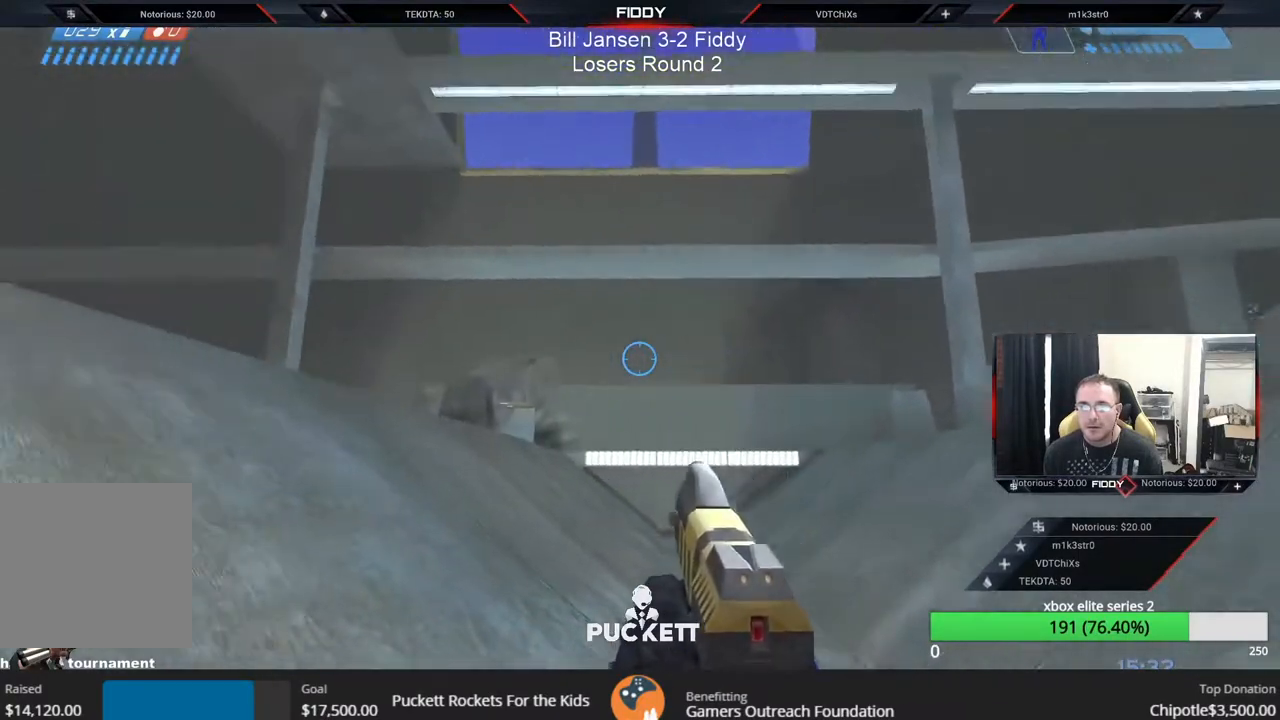
{"buttons": ["A"], "left_stick": "up", "right_stick": "up", "events": [[217, "left_stick", "up-left"], [483, "left_stick", "up"], [500, "A", "down"], [500, "right_stick", "up"]]}
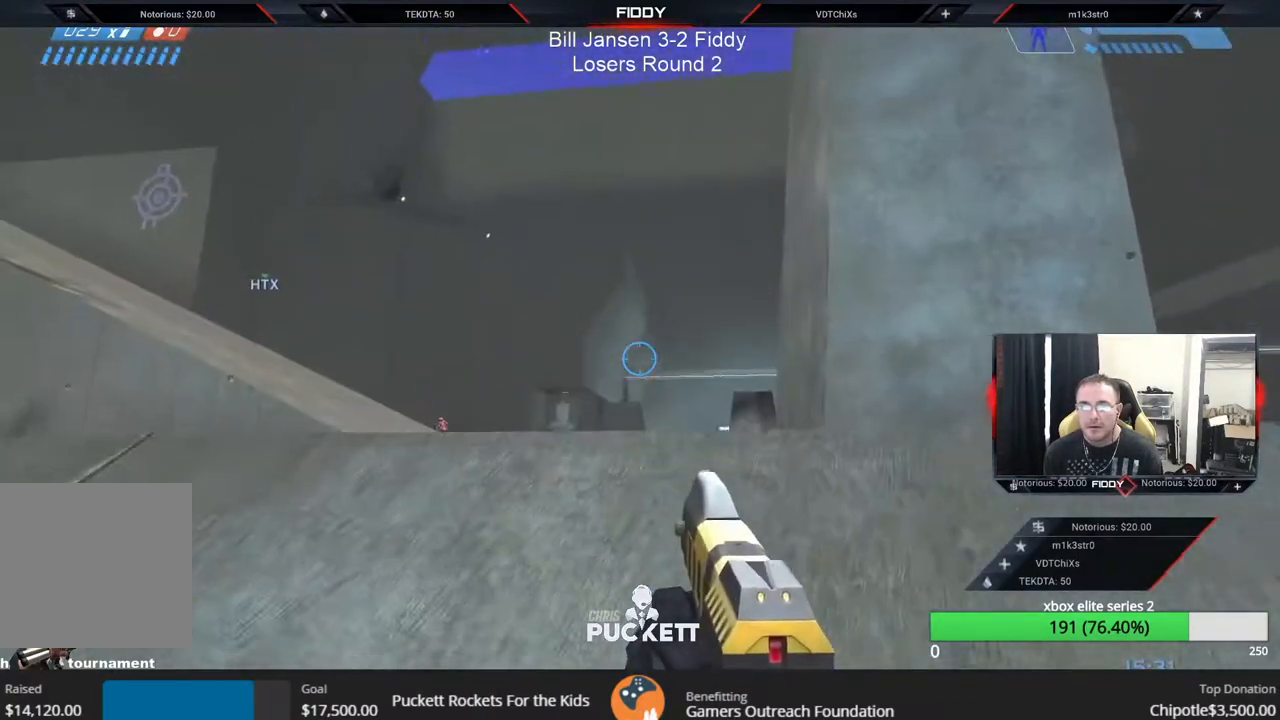
{"buttons": ["R2"], "left_stick": "right", "right_stick": "up", "events": [[117, "A", "up"], [133, "right_stick", "center"], [250, "right_stick", "up"], [317, "right_stick", "up-left"], [450, "left_stick", "right"], [500, "R2", "down"], [500, "right_stick", "up"]]}
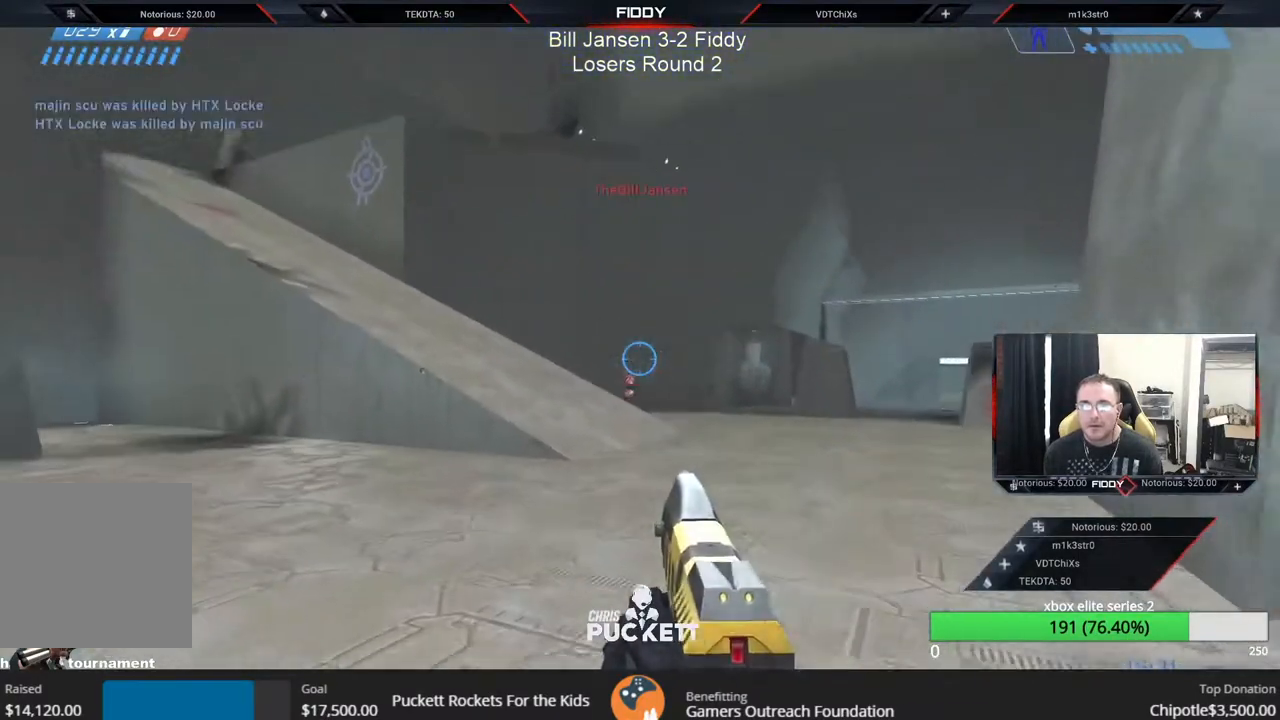
{"buttons": [], "left_stick": "right", "right_stick": "down", "events": [[150, "R2", "up"], [167, "left_stick", "down"], [233, "right_stick", "down"], [267, "R2", "down"], [283, "left_stick", "right"], [417, "R2", "up"]]}
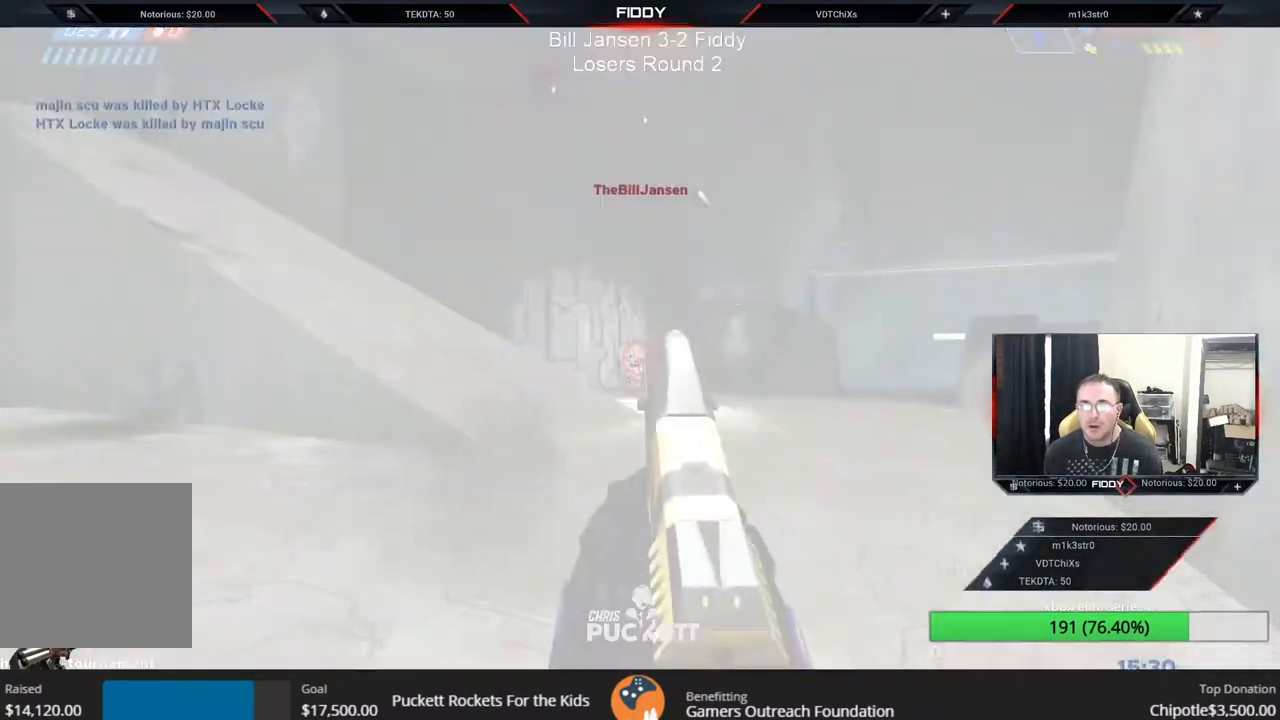
{"buttons": ["R2"], "left_stick": "up", "right_stick": "down-right", "events": [[50, "left_stick", "left"], [67, "R2", "down"], [200, "R2", "up"], [250, "right_stick", "up"], [267, "R2", "down"], [333, "R2", "up"], [383, "right_stick", "center"], [450, "R2", "down"], [450, "left_stick", "up"], [500, "right_stick", "down-right"]]}
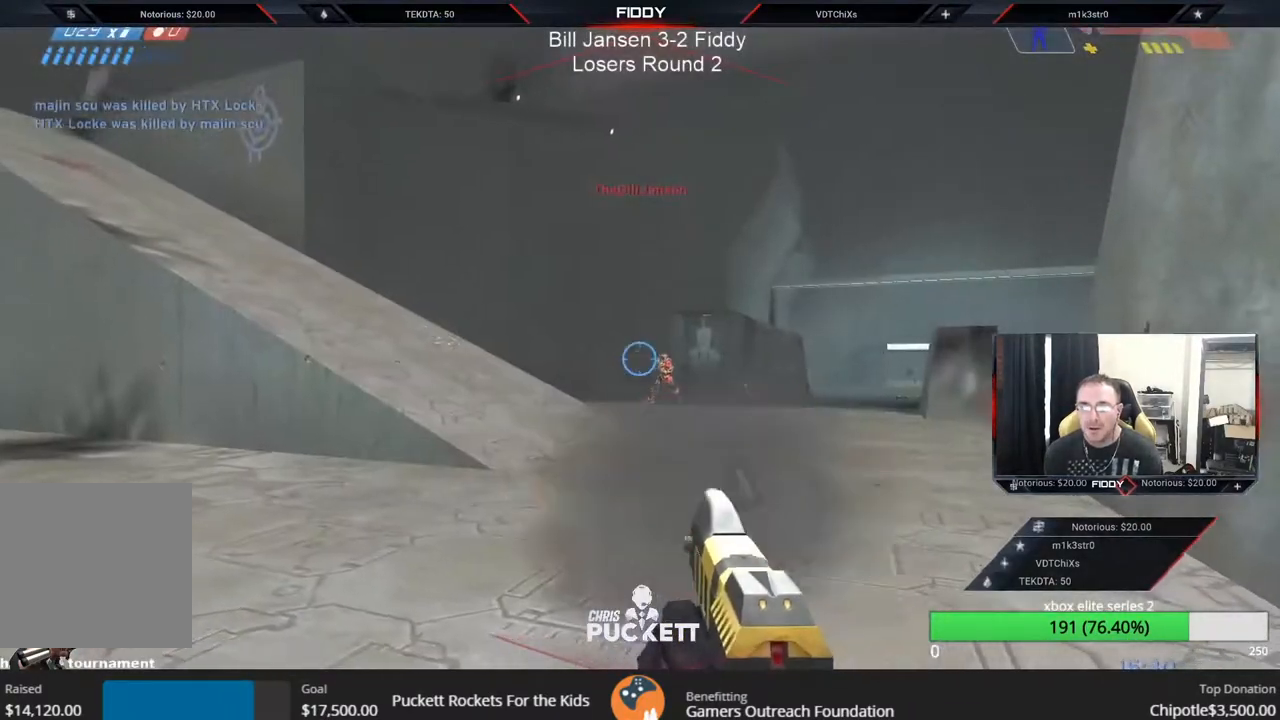
{"buttons": [], "left_stick": "center", "right_stick": "center", "events": [[50, "R2", "up"], [50, "left_stick", "right"], [167, "R2", "down"], [167, "right_stick", "center"], [233, "left_stick", "left"], [300, "R2", "up"], [300, "right_stick", "left"], [433, "right_stick", "center"], [467, "left_stick", "center"]]}